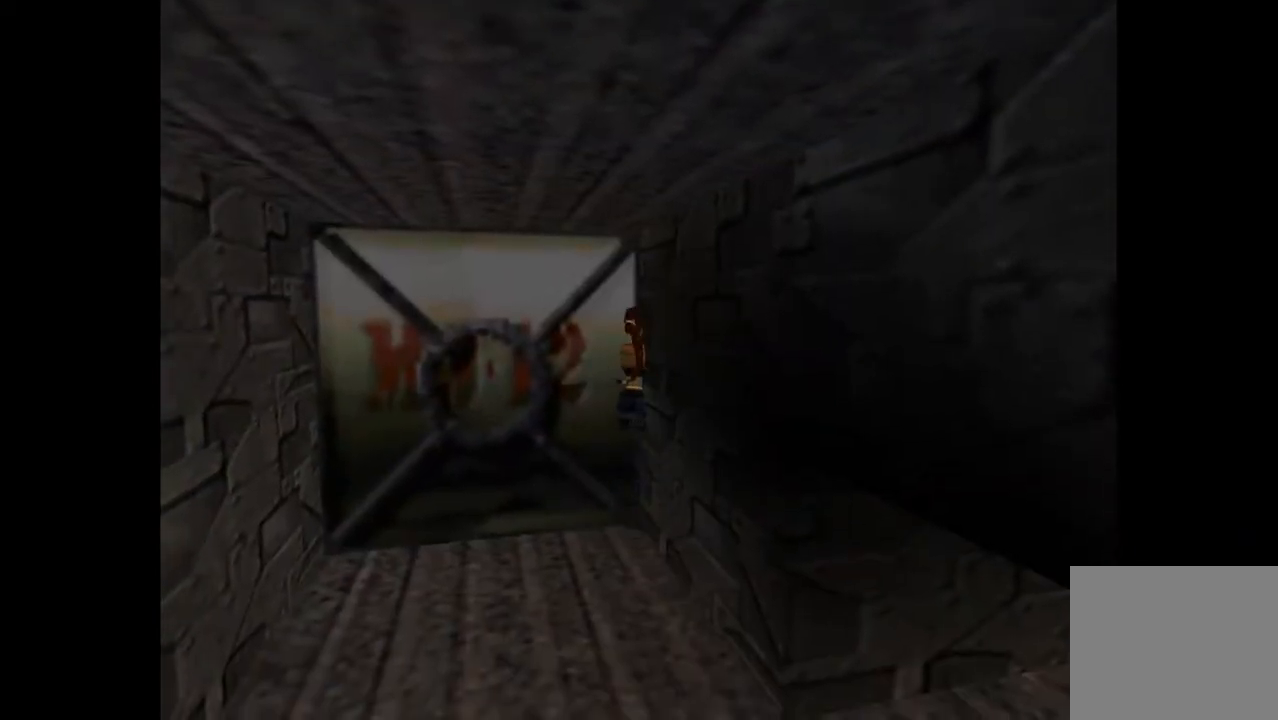
Gameplay with a controller (PlayStation layout); each line is a JSON object with the inputs held at the frame after it. "events" lists button and stick changes between this image and that frame as [ms after this image, input, new state], when the widget could be followed in between. Not read: left_stick right_stick.
{"buttons": ["DPAD_LEFT"], "events": [[433, "DPAD_LEFT", "down"], [500, "CIRCLE", "up"]]}
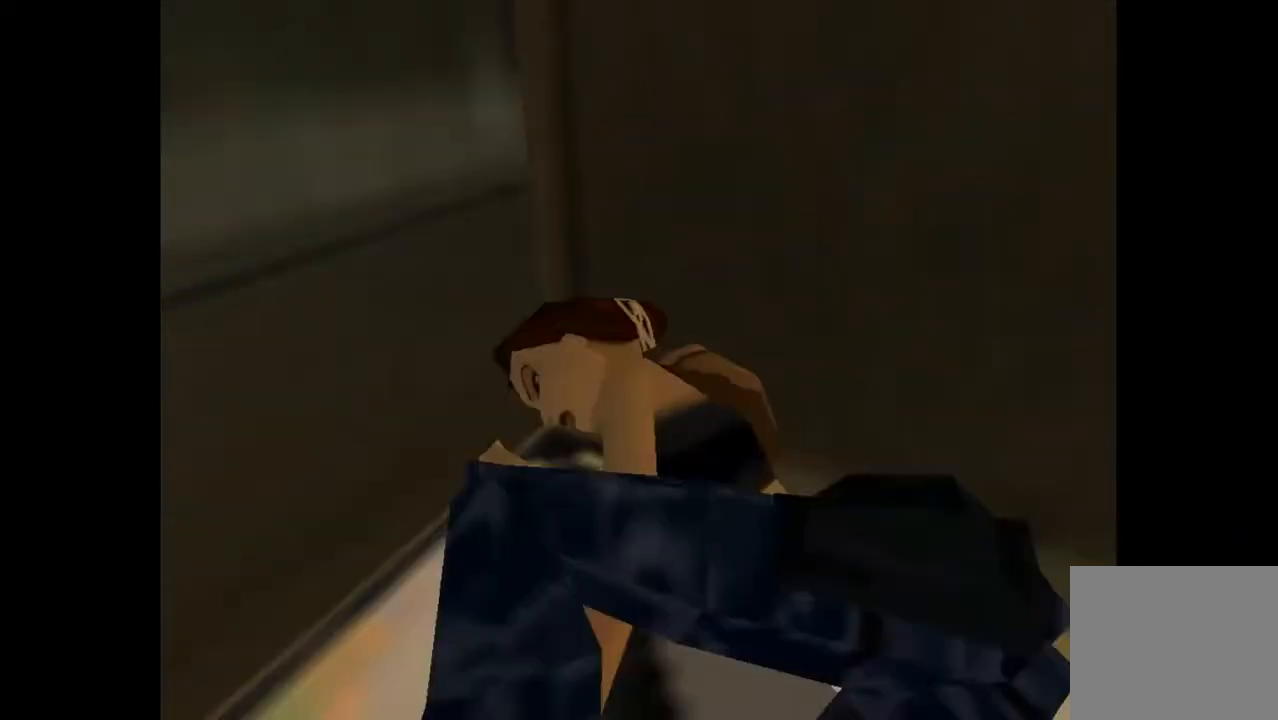
{"buttons": ["DPAD_LEFT"], "events": []}
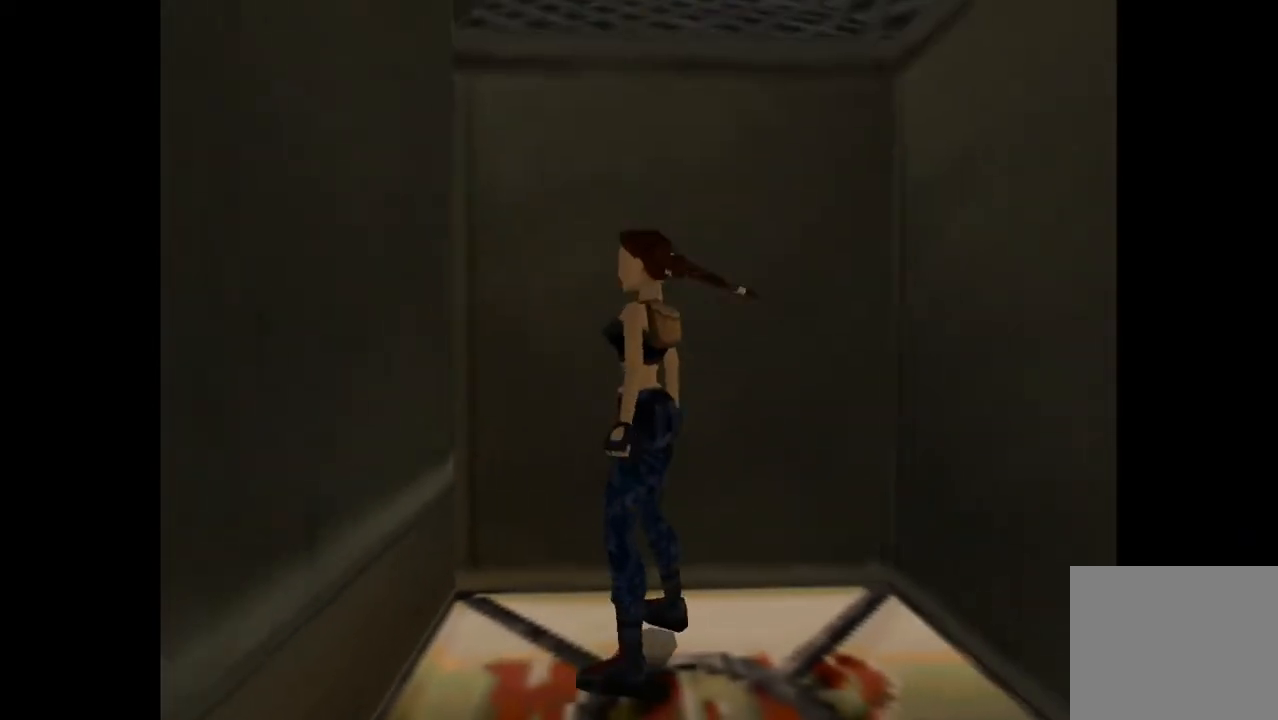
{"buttons": ["DPAD_UP", "DPAD_LEFT"], "events": [[500, "DPAD_UP", "down"]]}
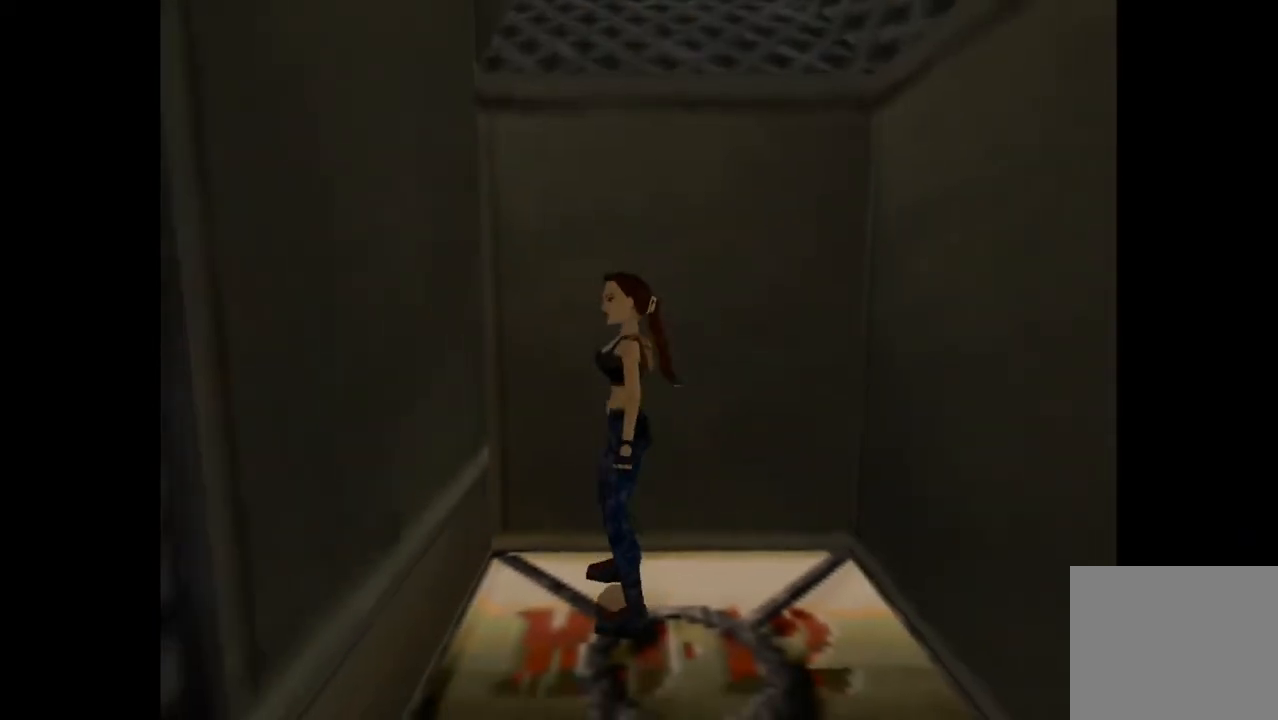
{"buttons": ["DPAD_UP"], "events": [[500, "DPAD_LEFT", "up"]]}
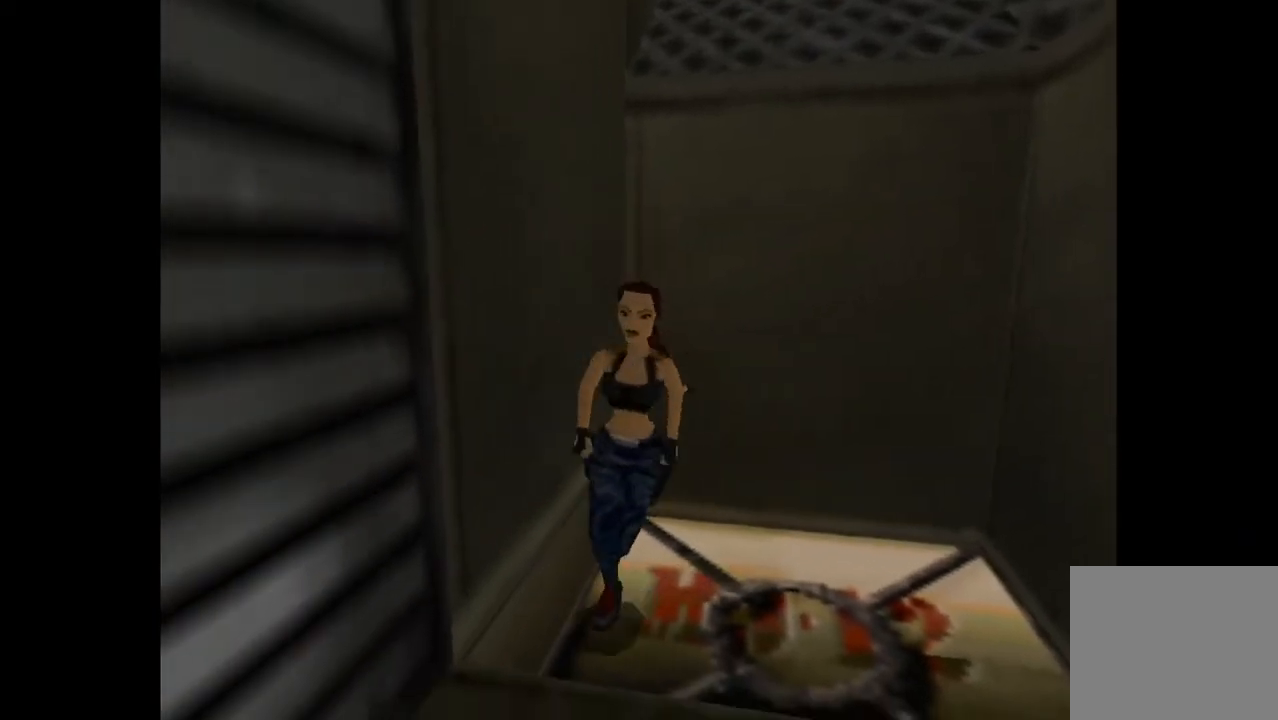
{"buttons": ["R2", "DPAD_UP"], "events": [[100, "DPAD_RIGHT", "down"], [333, "R2", "down"], [433, "DPAD_RIGHT", "up"]]}
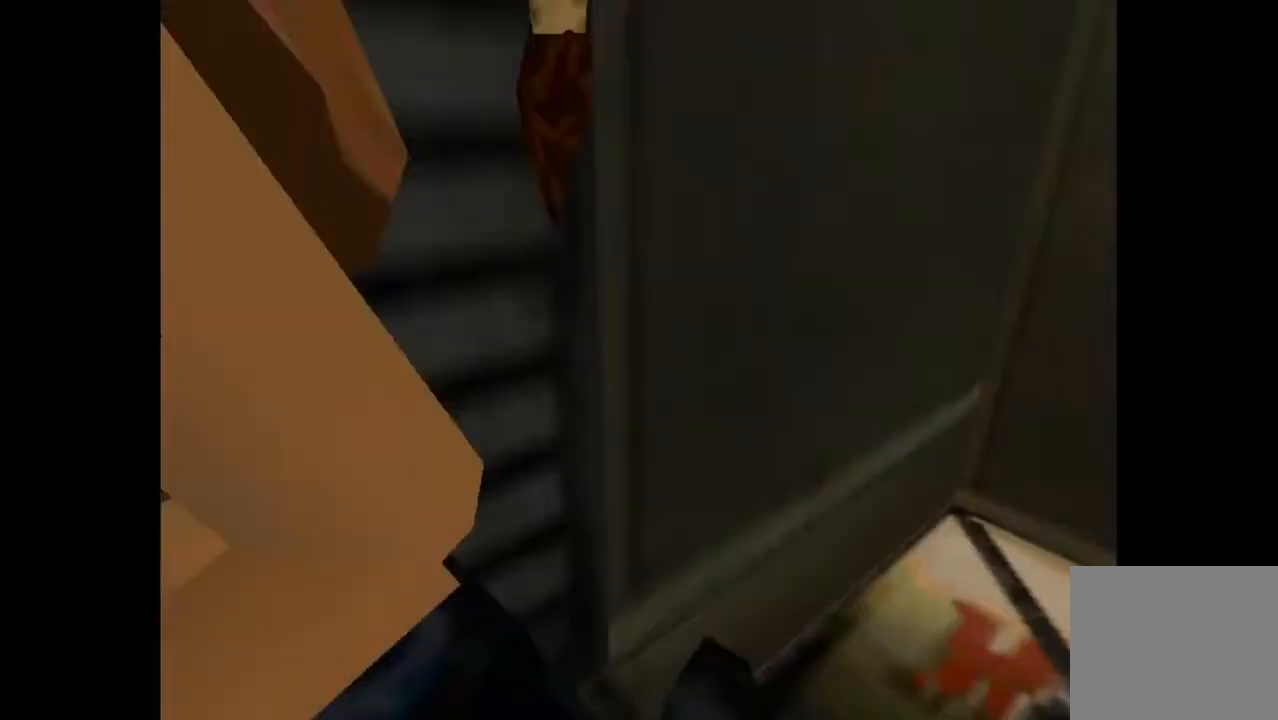
{"buttons": ["R2", "DPAD_UP"], "events": []}
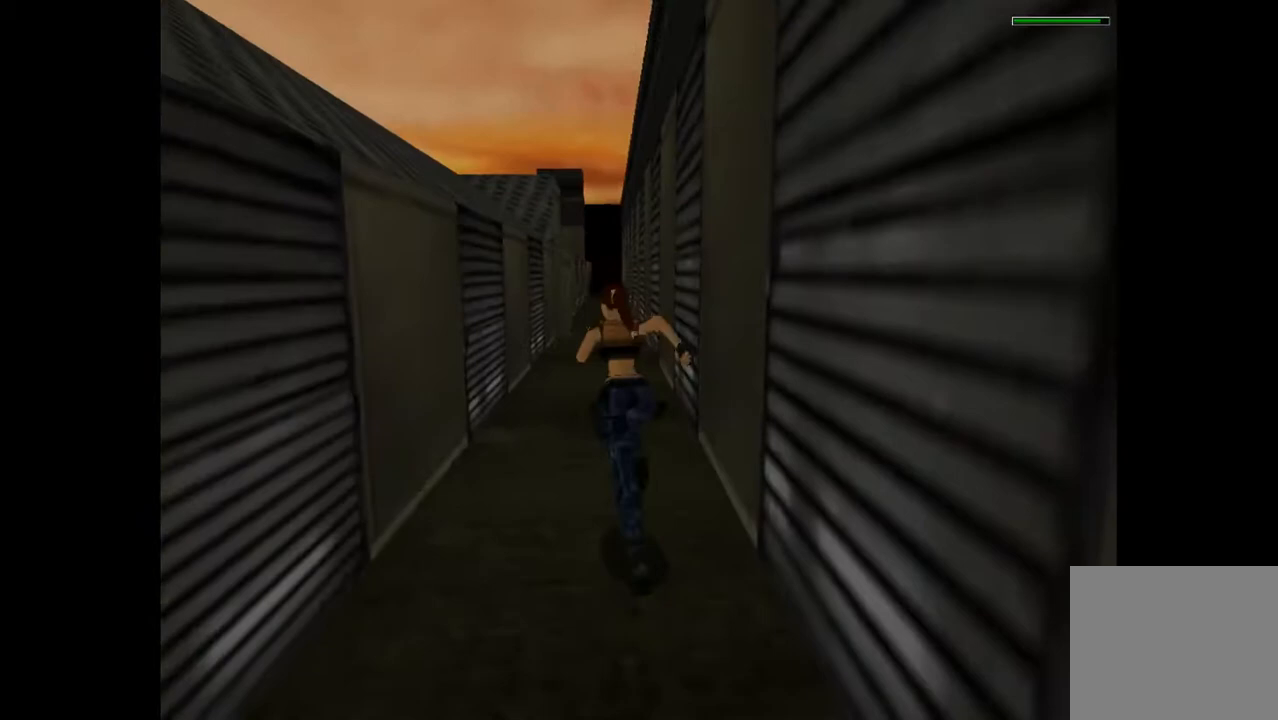
{"buttons": ["R2", "DPAD_UP"], "events": [[33, "DPAD_RIGHT", "down"], [333, "DPAD_RIGHT", "up"]]}
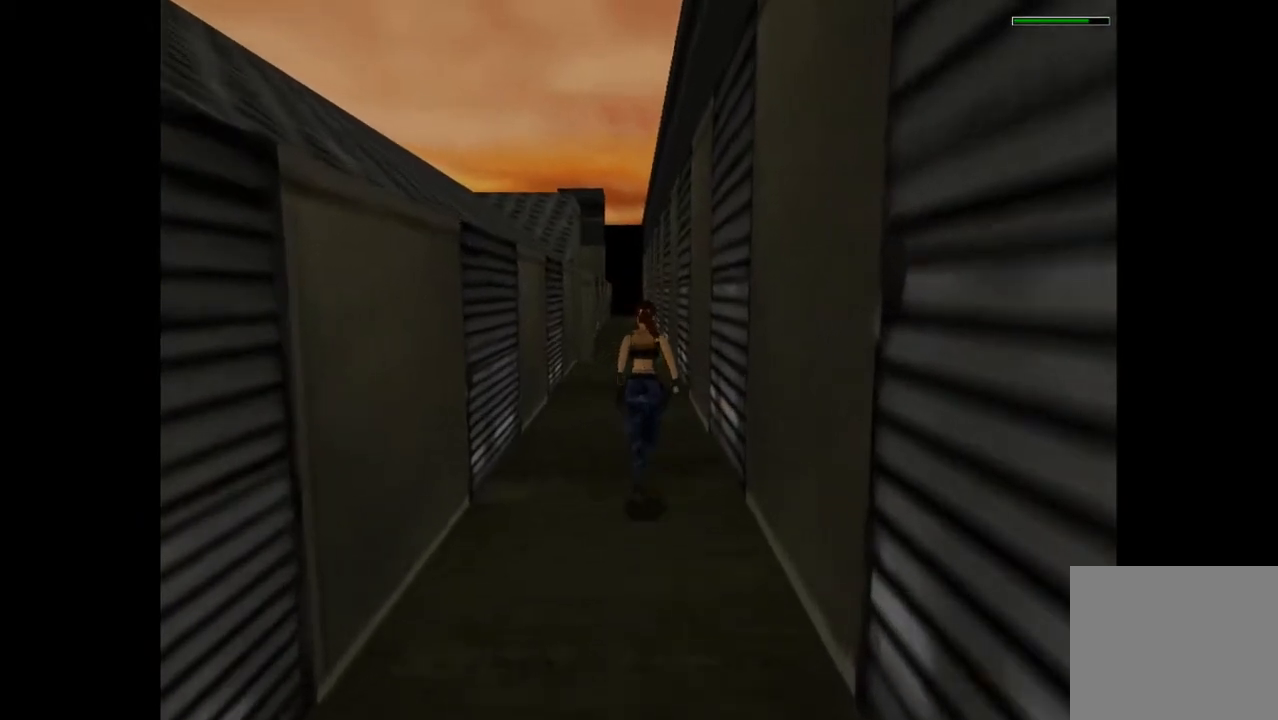
{"buttons": ["R2", "DPAD_UP"], "events": []}
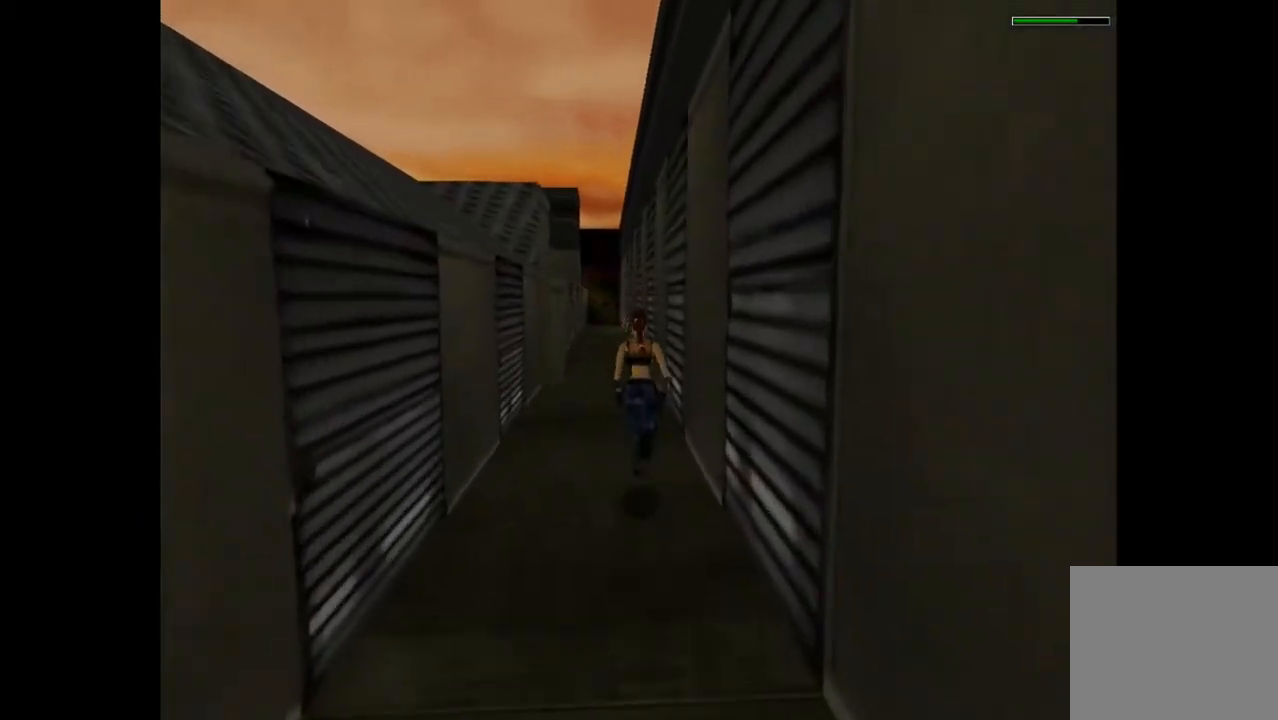
{"buttons": ["DPAD_UP"], "events": [[433, "R2", "up"]]}
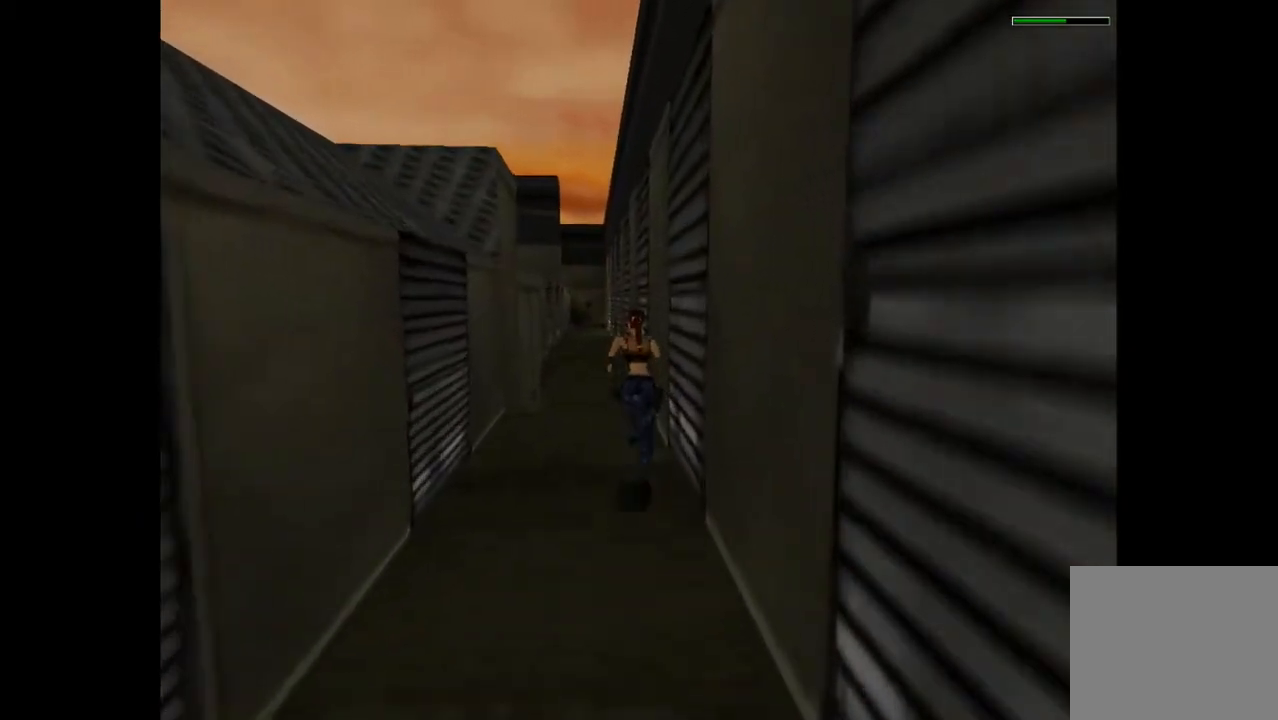
{"buttons": ["DPAD_UP"], "events": []}
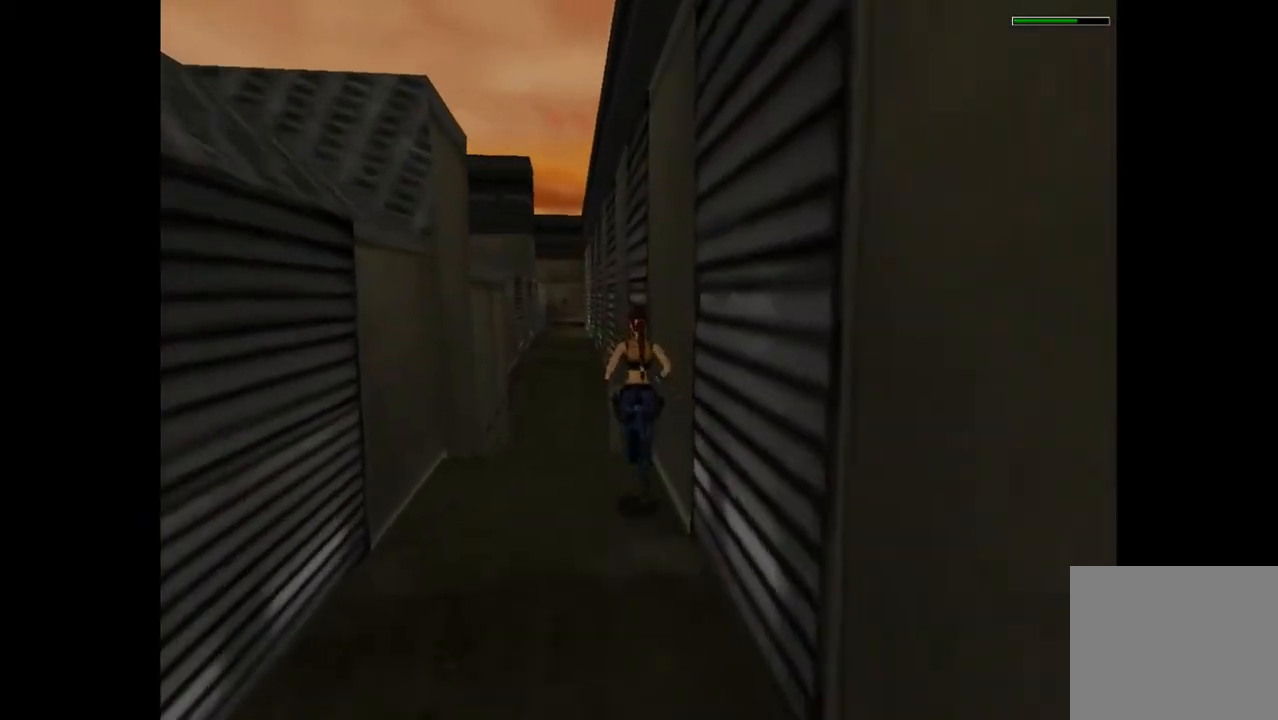
{"buttons": ["SQUARE", "DPAD_UP", "DPAD_RIGHT"], "events": [[200, "DPAD_RIGHT", "down"], [400, "SQUARE", "down"]]}
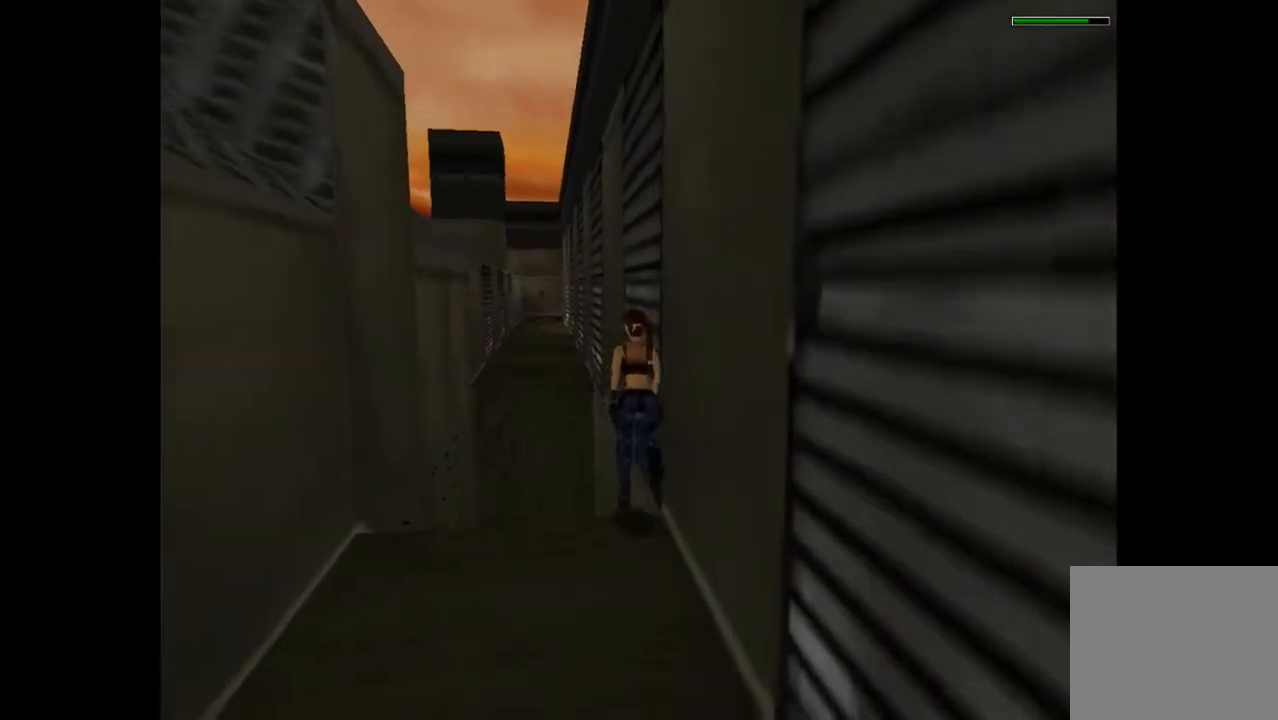
{"buttons": ["DPAD_UP", "DPAD_LEFT"], "events": [[233, "SQUARE", "up"], [467, "DPAD_RIGHT", "up"], [500, "DPAD_LEFT", "down"]]}
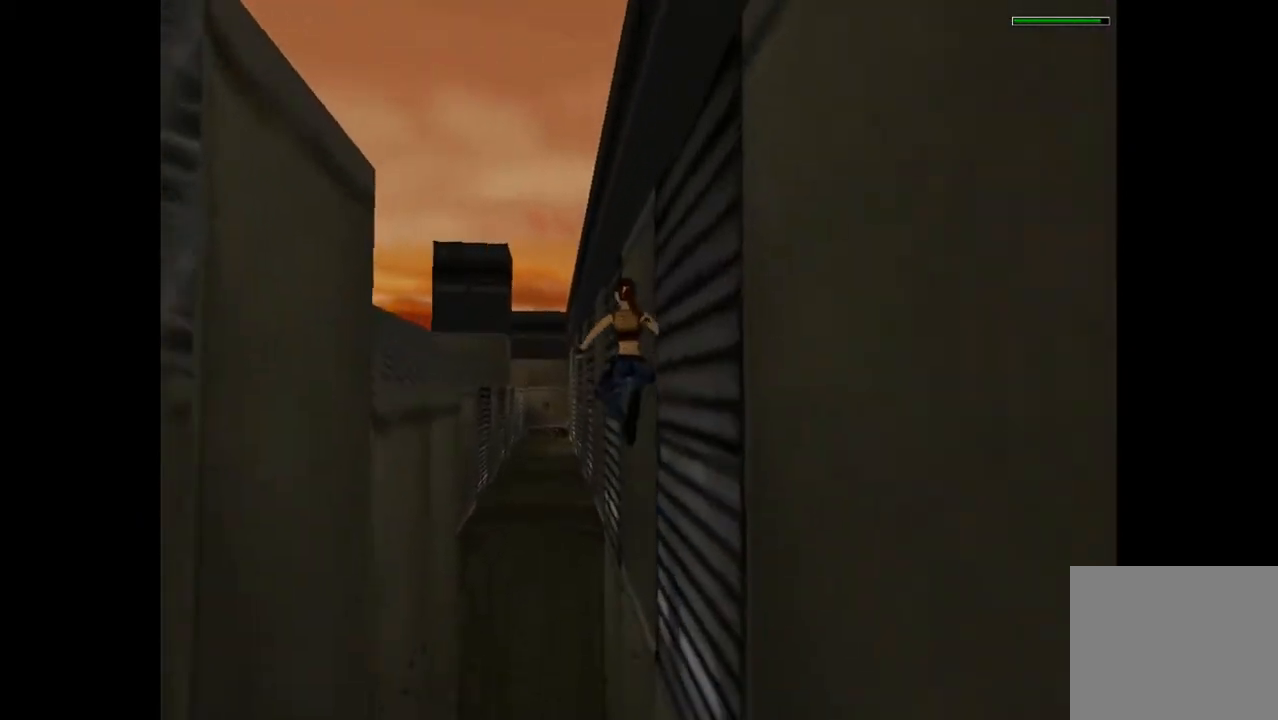
{"buttons": ["DPAD_UP"], "events": [[300, "DPAD_LEFT", "up"]]}
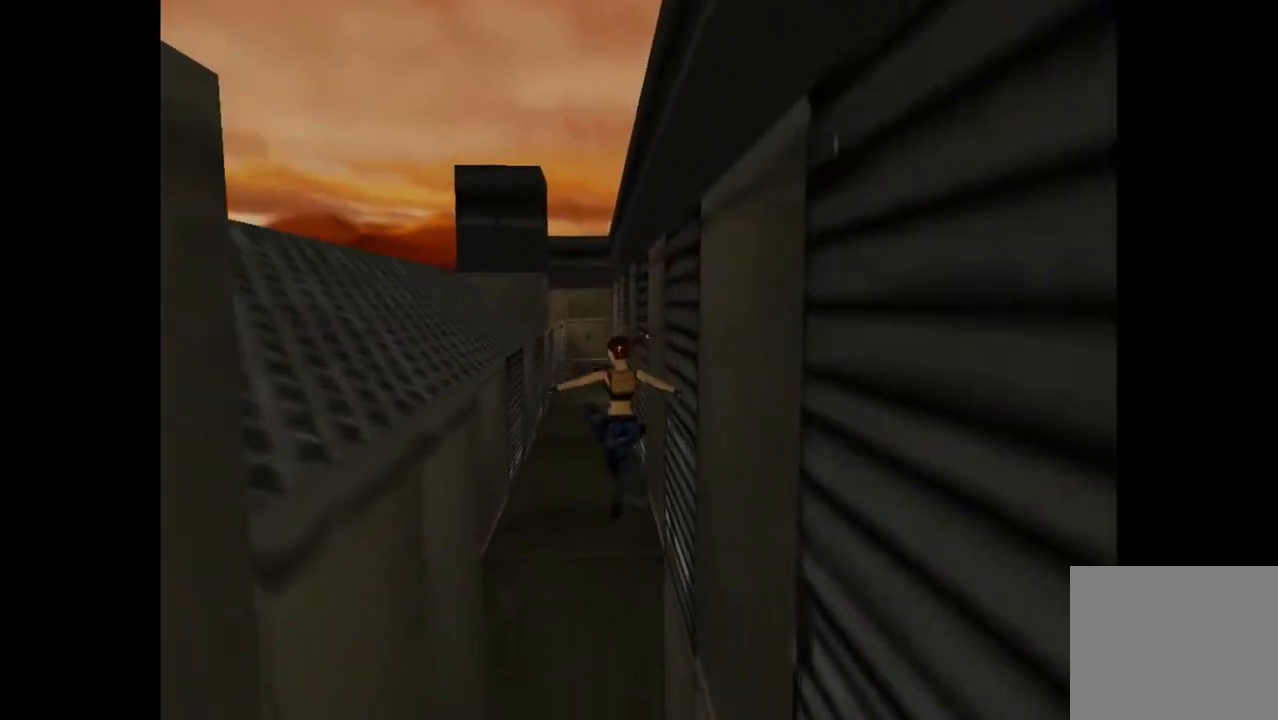
{"buttons": ["CROSS", "DPAD_UP"], "events": [[33, "CROSS", "down"]]}
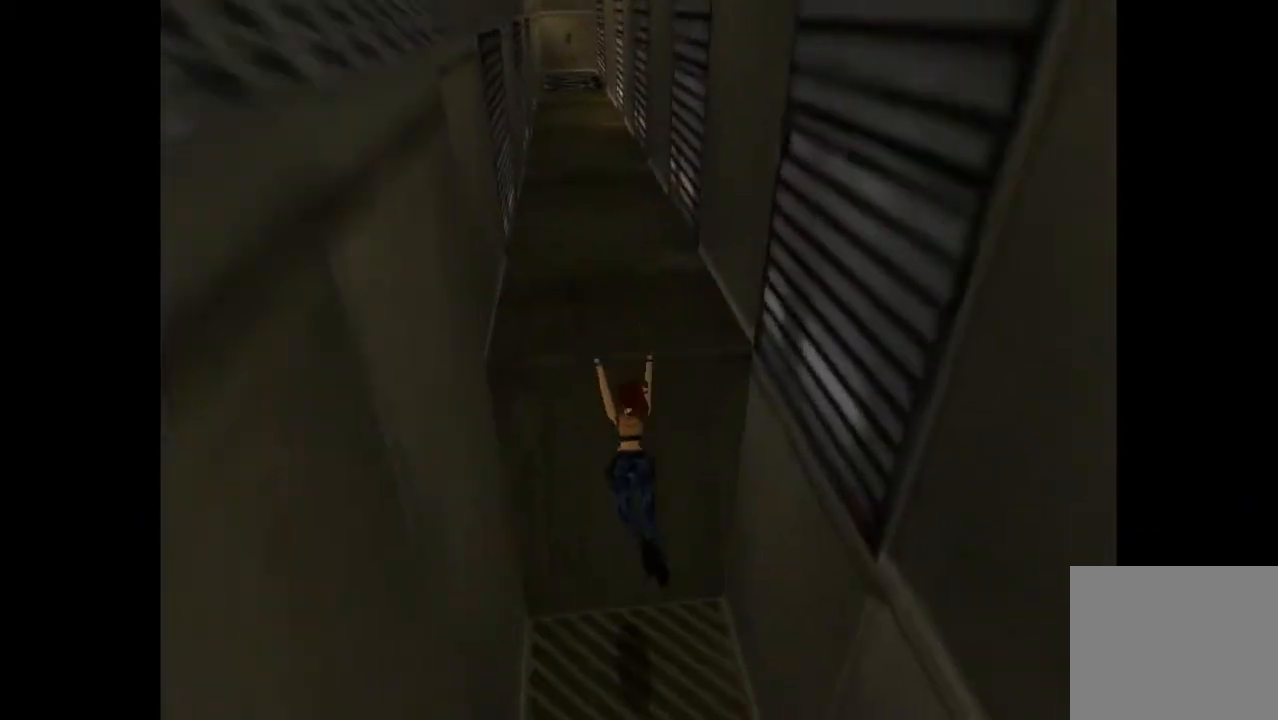
{"buttons": ["DPAD_UP"], "events": [[500, "CROSS", "up"]]}
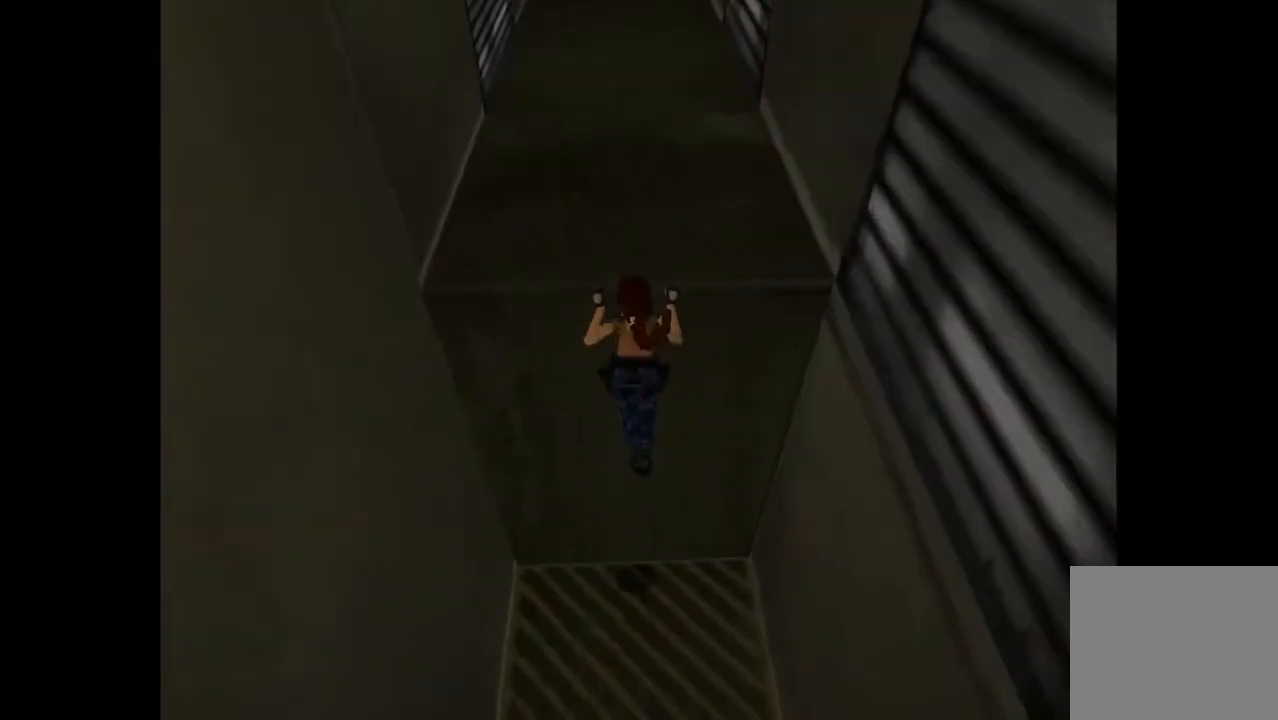
{"buttons": ["DPAD_UP"], "events": [[67, "L1", "down"], [333, "L1", "up"]]}
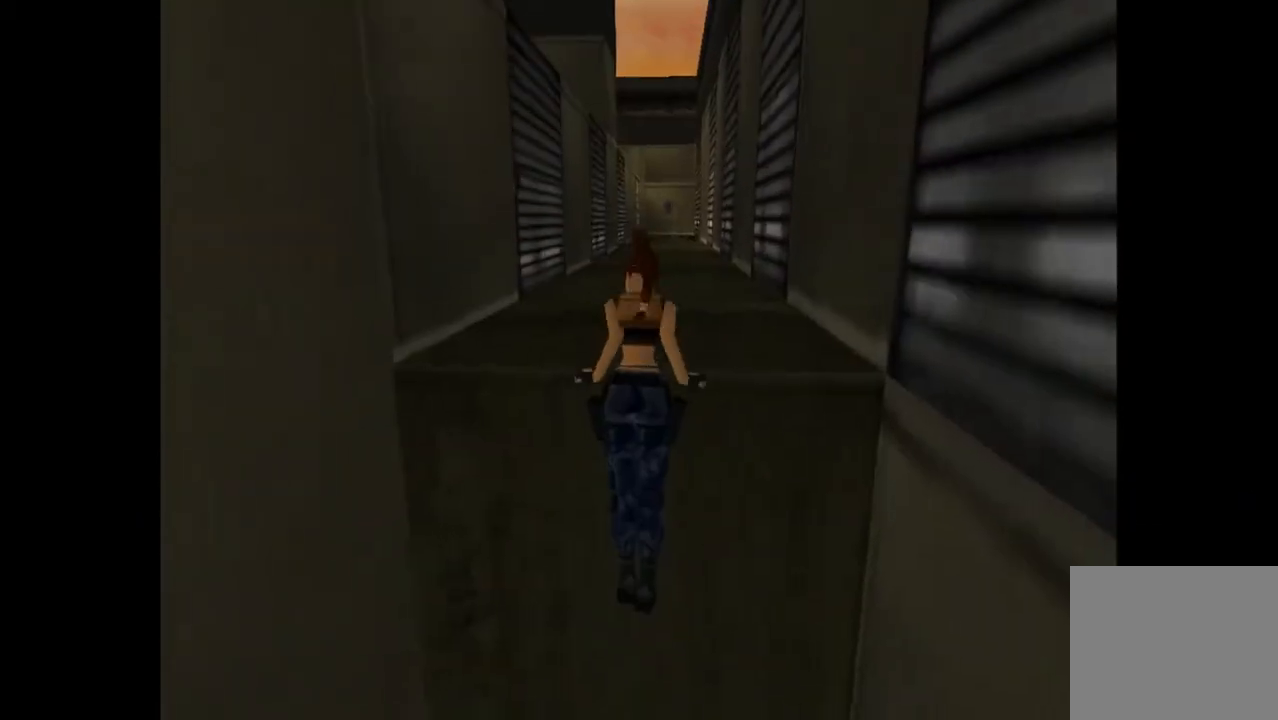
{"buttons": ["DPAD_UP"], "events": []}
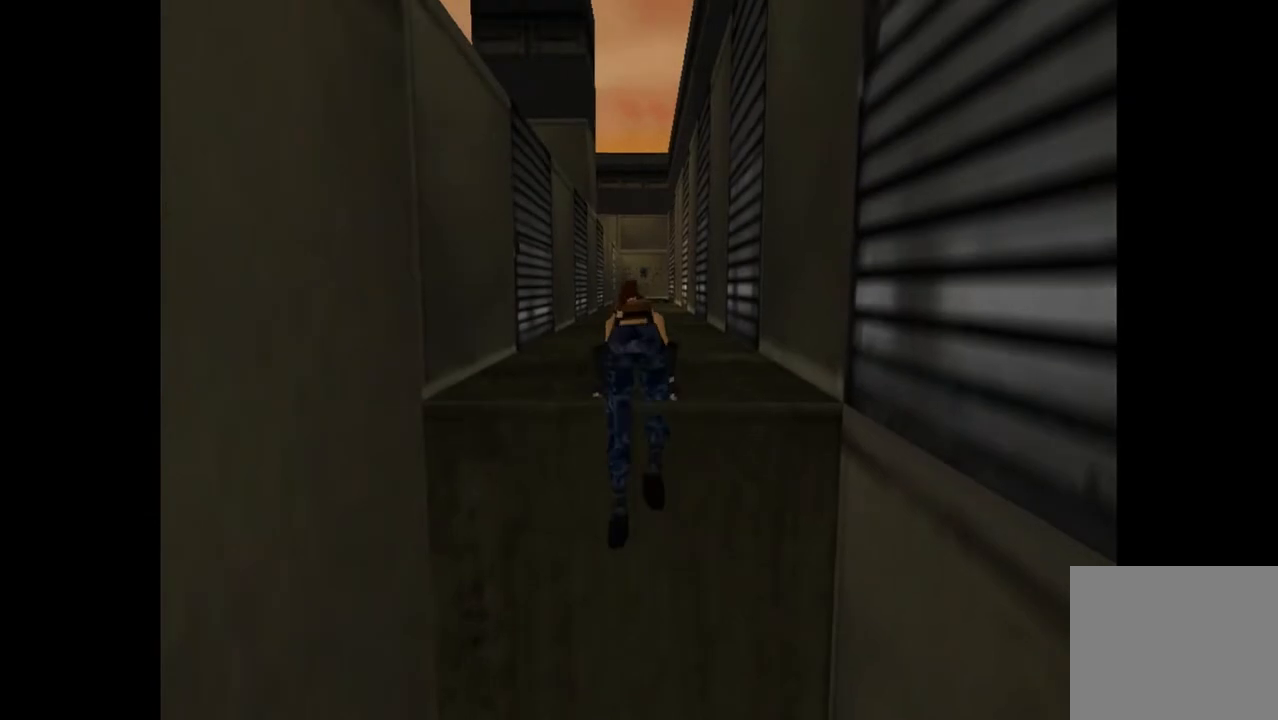
{"buttons": ["DPAD_UP"], "events": []}
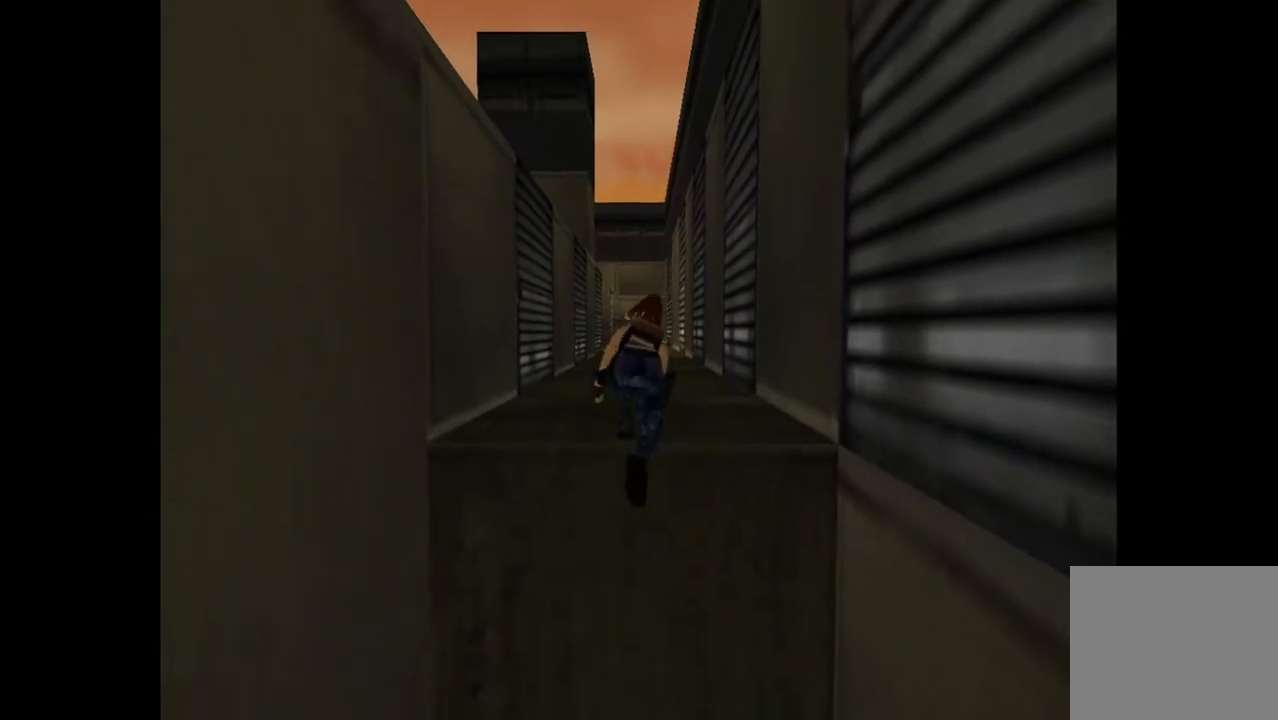
{"buttons": ["DPAD_UP"], "events": []}
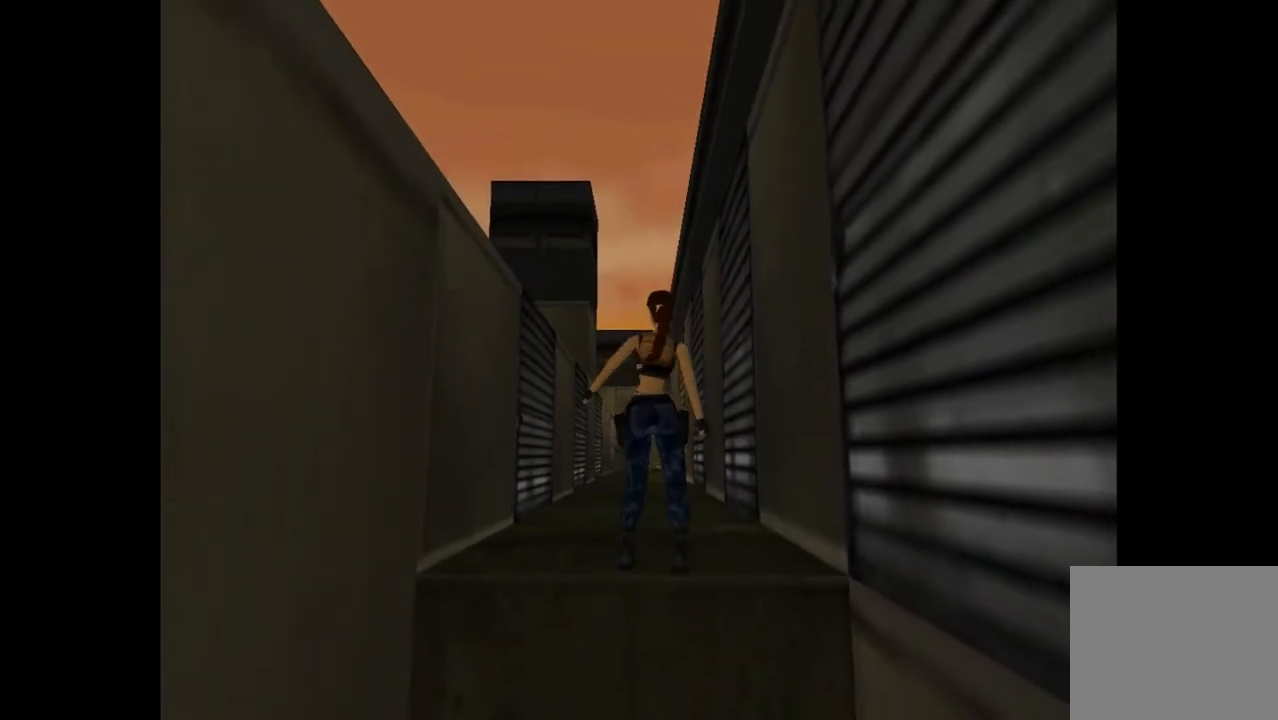
{"buttons": ["R2", "DPAD_UP"], "events": [[500, "R2", "down"]]}
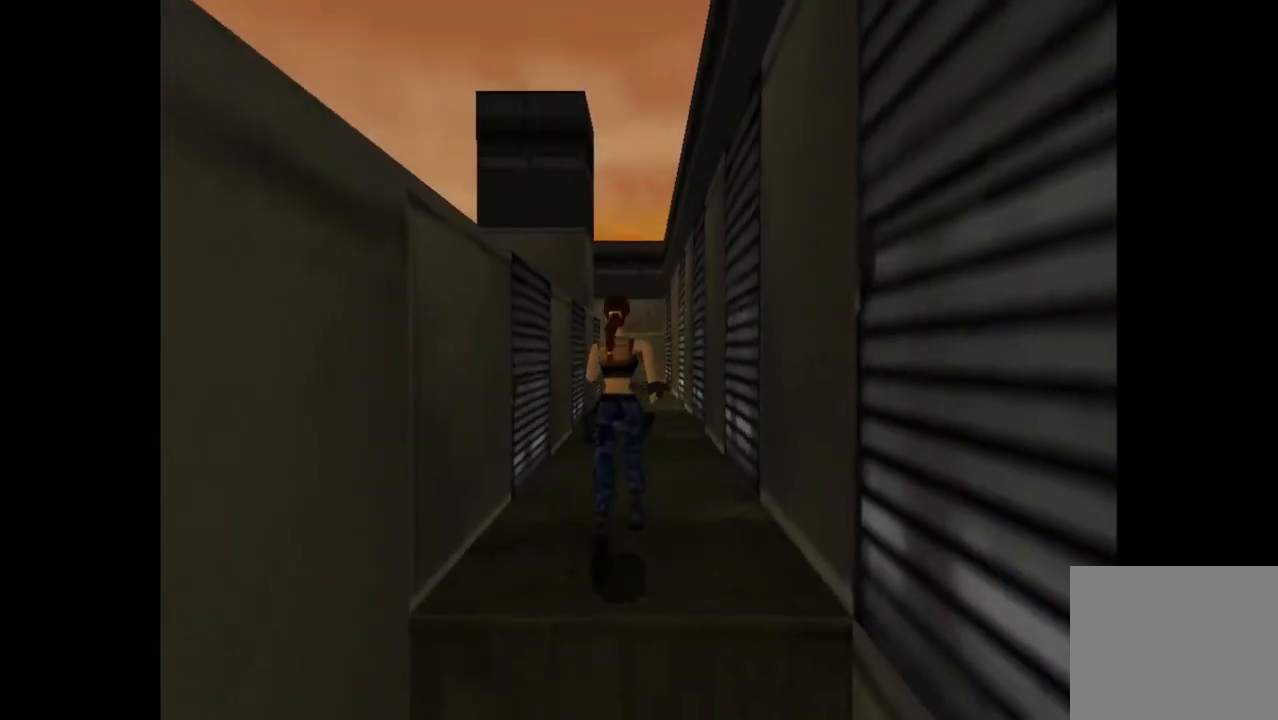
{"buttons": ["R2", "DPAD_UP"], "events": []}
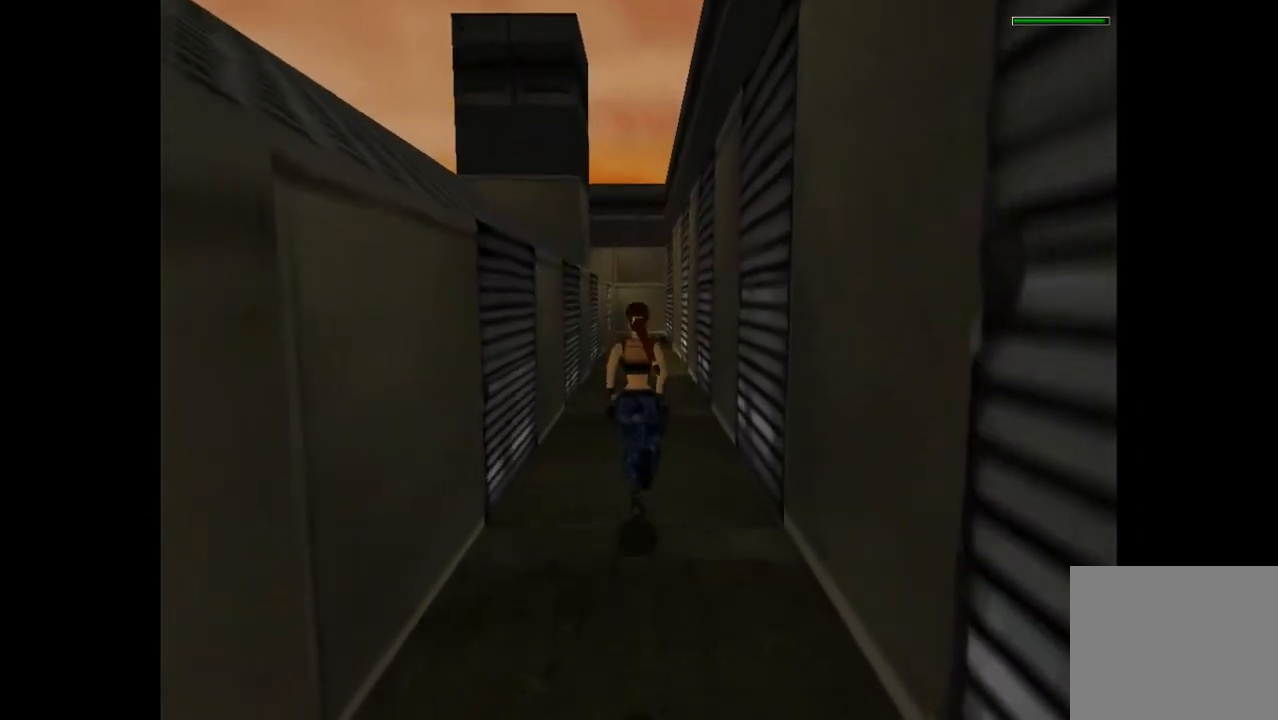
{"buttons": ["DPAD_UP"], "events": [[33, "R2", "up"]]}
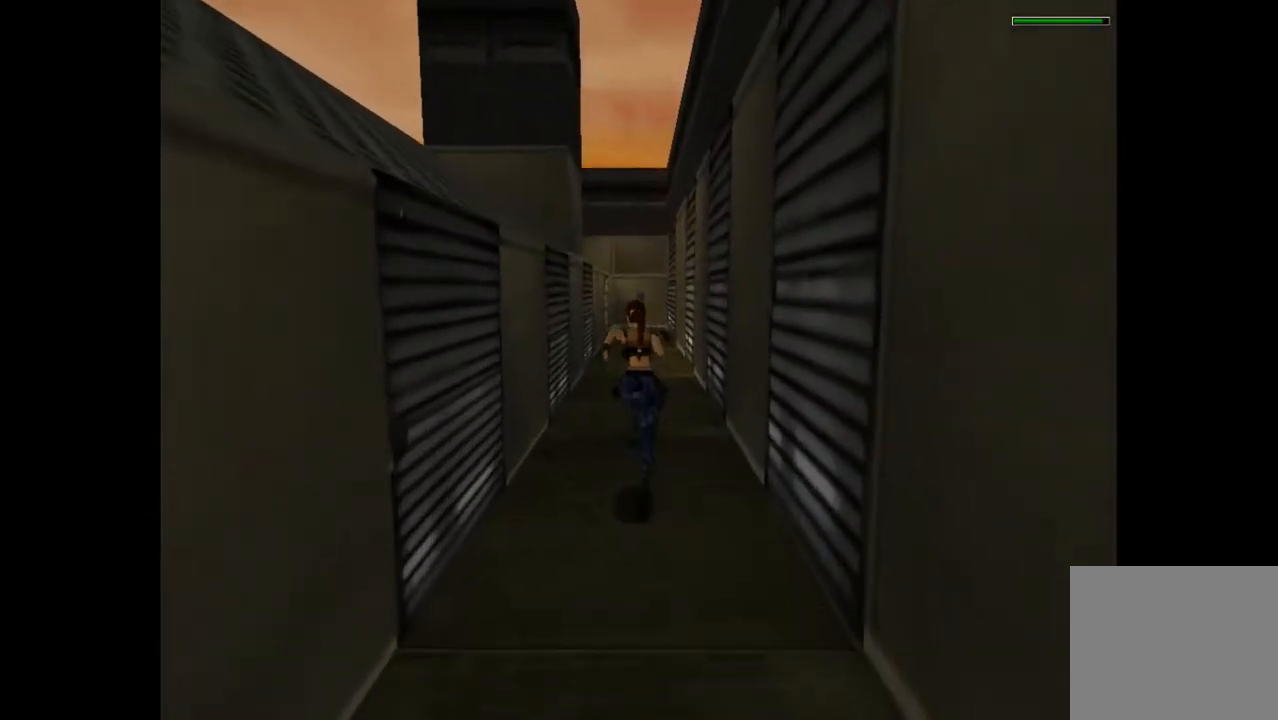
{"buttons": ["R2", "DPAD_UP"], "events": [[33, "R2", "down"]]}
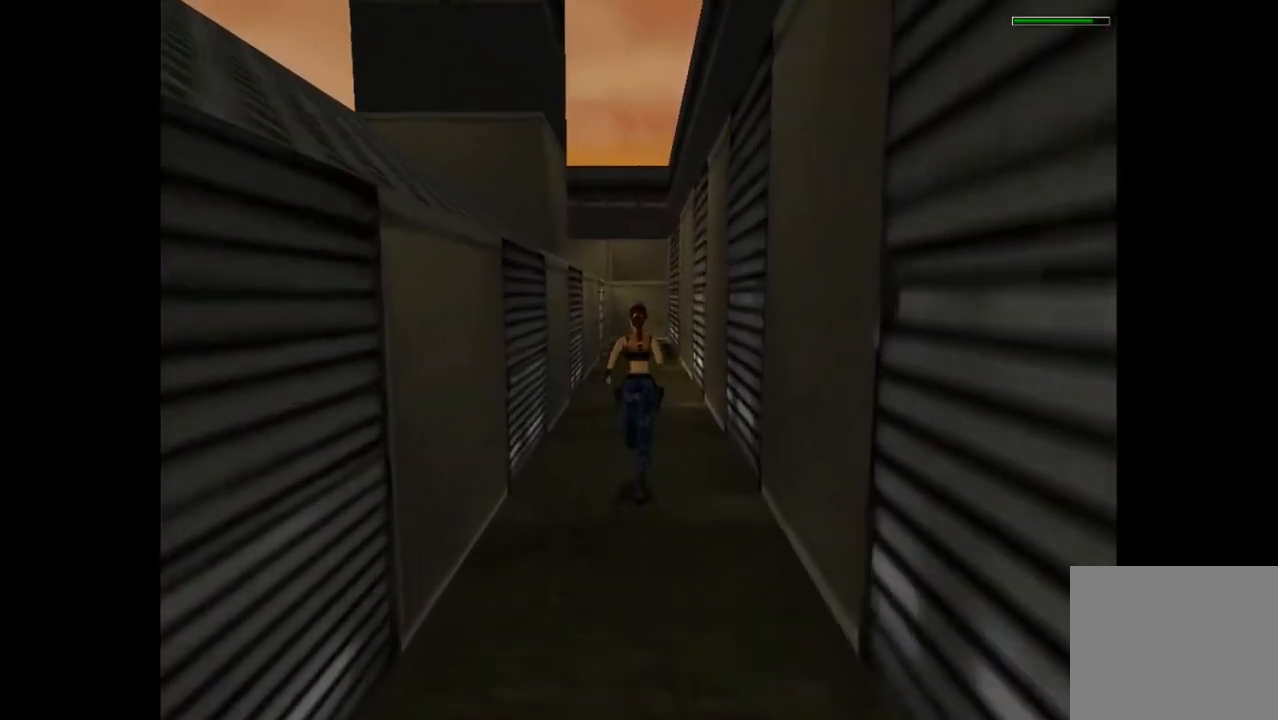
{"buttons": ["R2", "DPAD_UP"], "events": []}
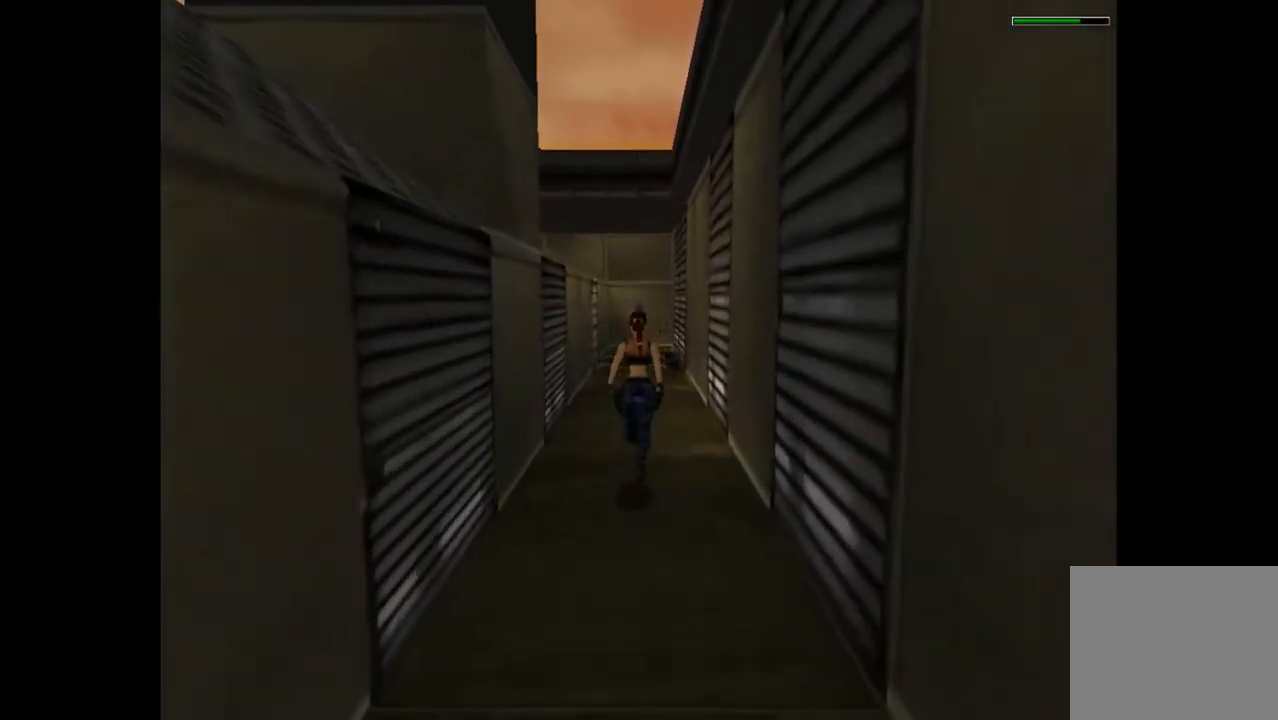
{"buttons": ["R2", "DPAD_UP"], "events": []}
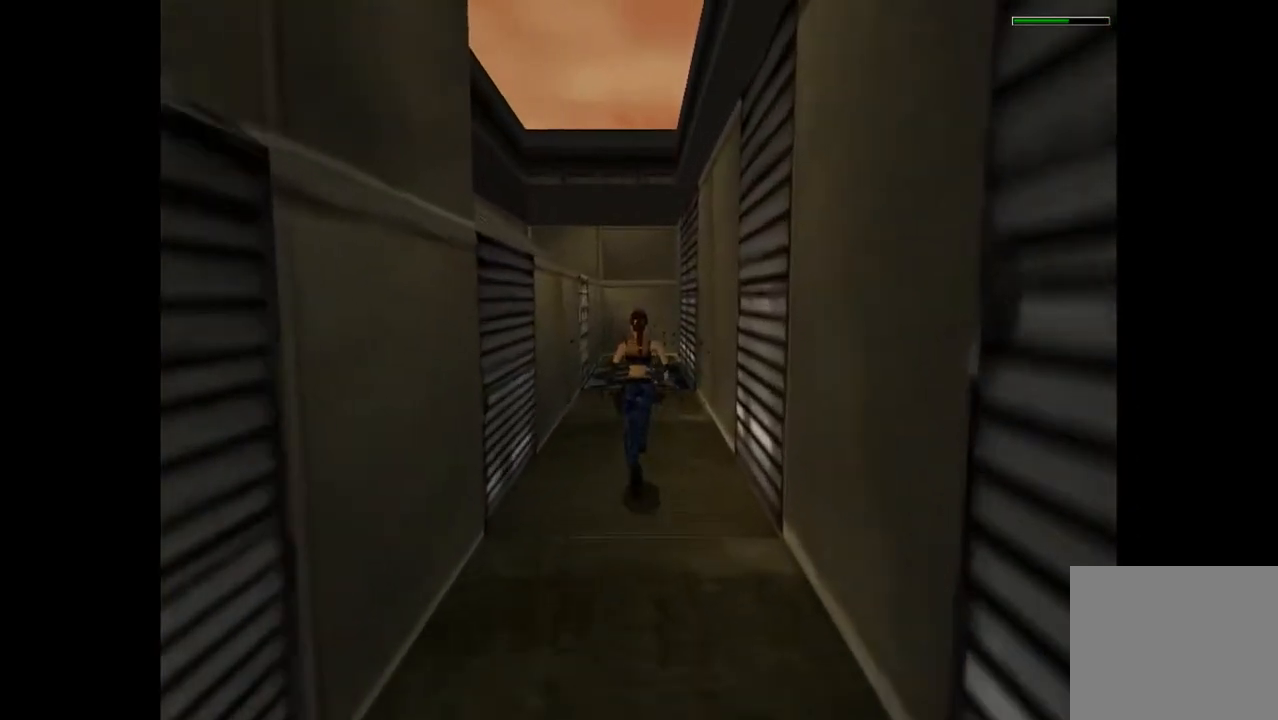
{"buttons": ["R2", "DPAD_UP"], "events": []}
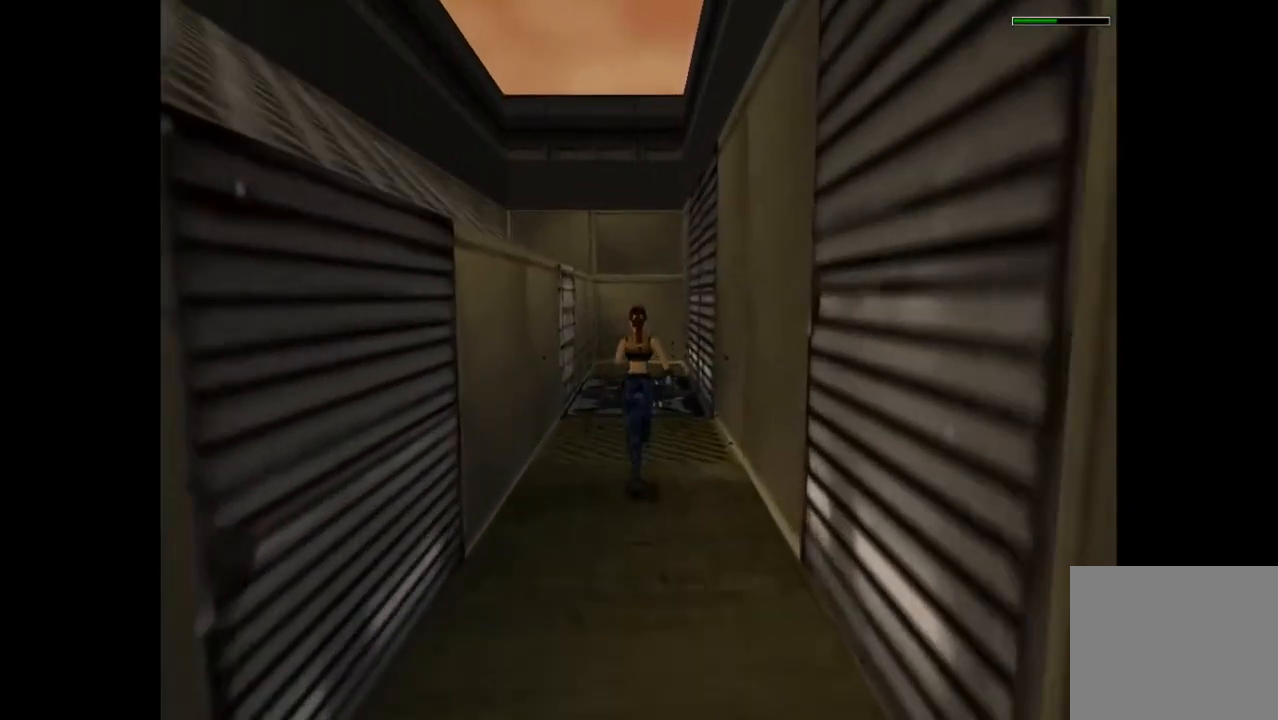
{"buttons": ["R2", "DPAD_UP"], "events": []}
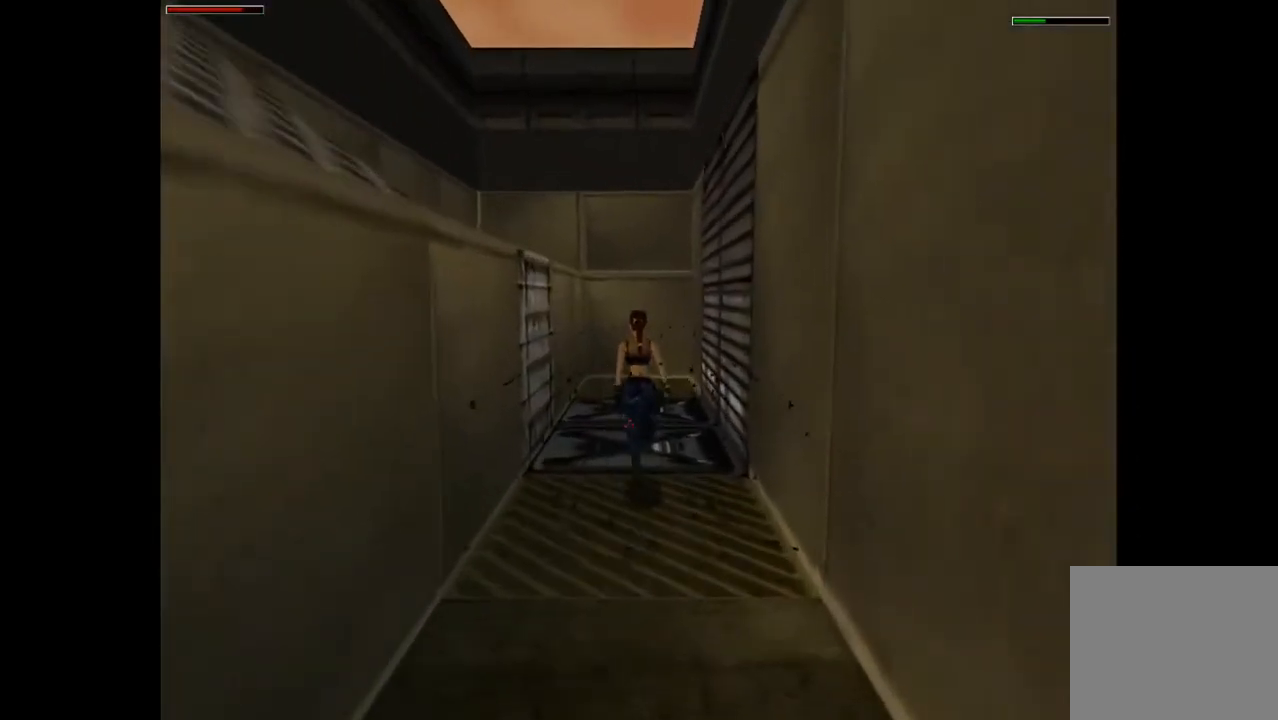
{"buttons": ["R2", "DPAD_UP"], "events": []}
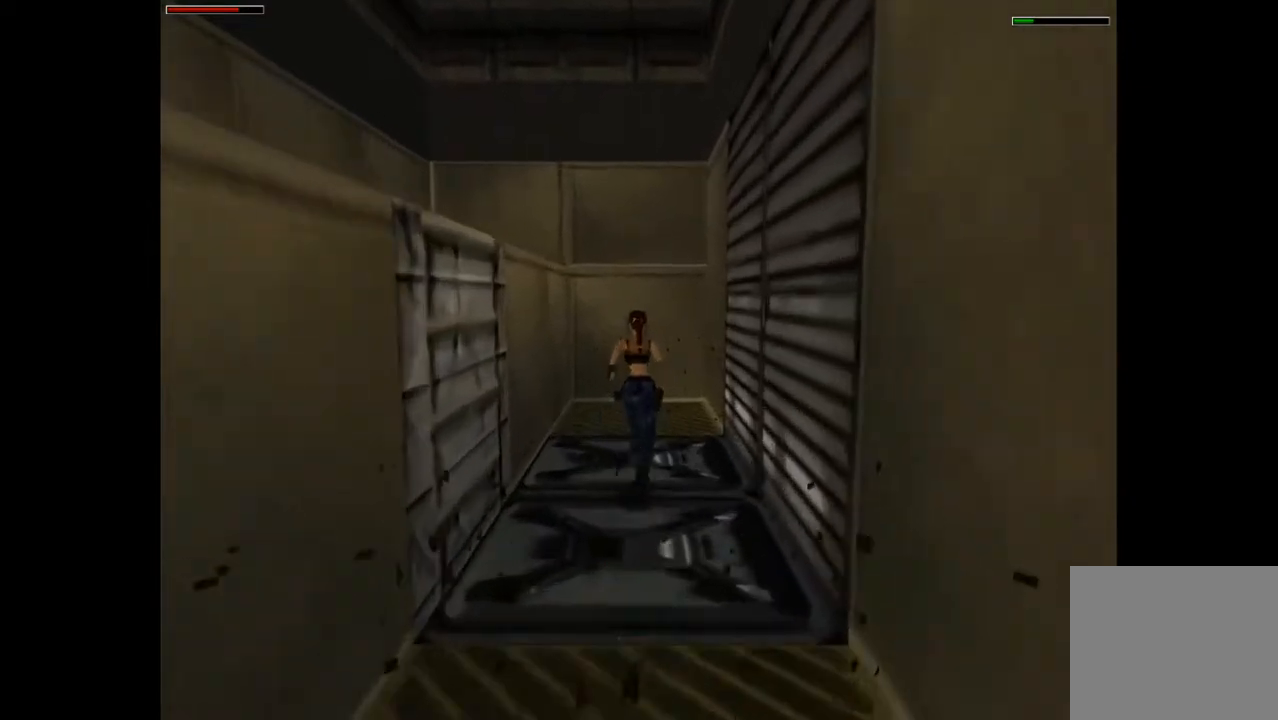
{"buttons": [], "events": [[500, "DPAD_UP", "up"], [500, "R2", "up"]]}
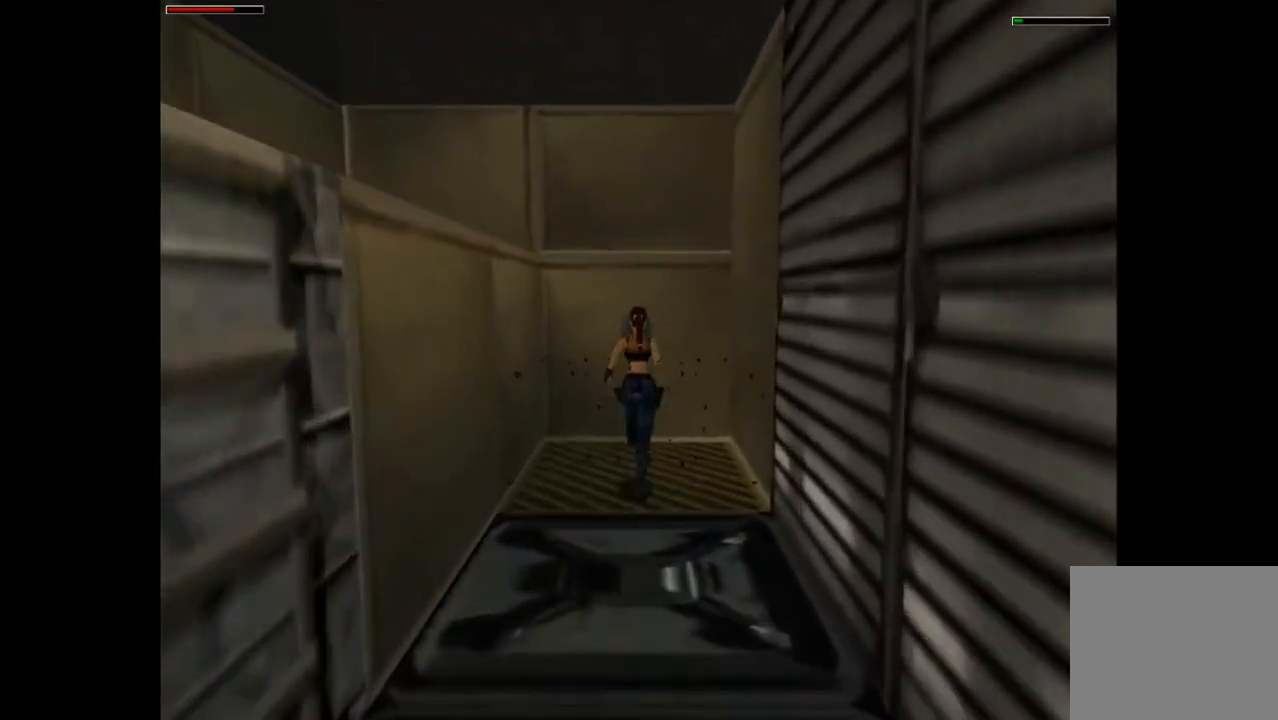
{"buttons": ["CROSS"], "events": [[200, "CROSS", "down"]]}